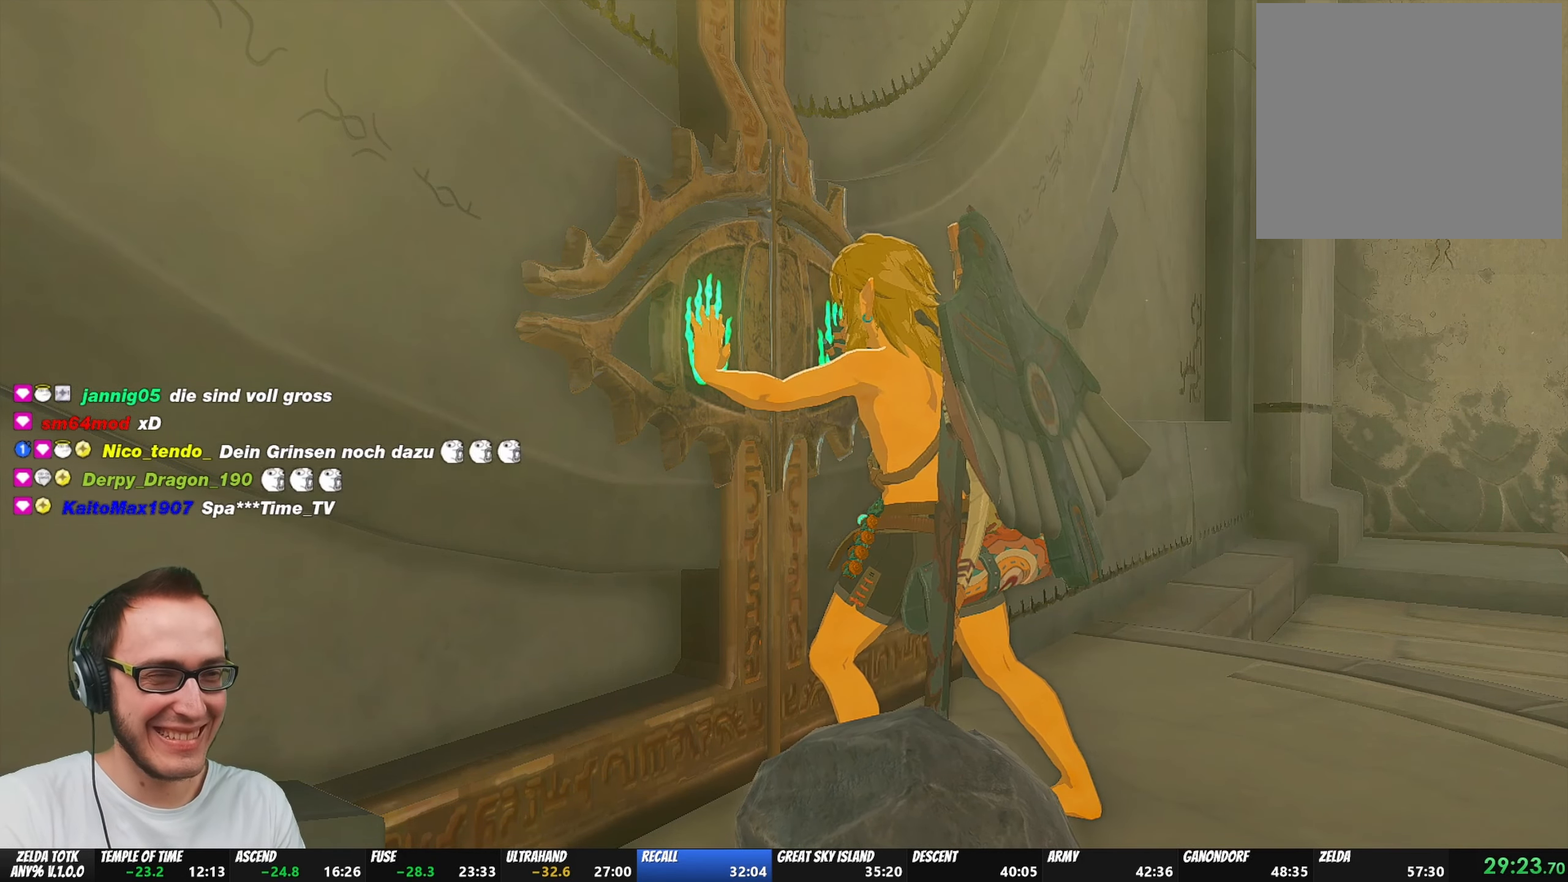
Gameplay with a controller (Nintendo layout); each line is a JSON object with the inputs held at the frame after it. "events" lists button and stick changes between this image and that frame as [ms after this image, input, new state], when the widget could be followed in between. Not read: L3 R3.
{"buttons": ["B"], "left_stick": "center", "right_stick": "center", "events": [[50, "B", "up"], [100, "B", "down"], [150, "B", "up"], [217, "B", "down"], [250, "B", "up"], [300, "B", "down"], [350, "B", "up"], [417, "B", "down"], [450, "B", "up"], [500, "B", "down"]]}
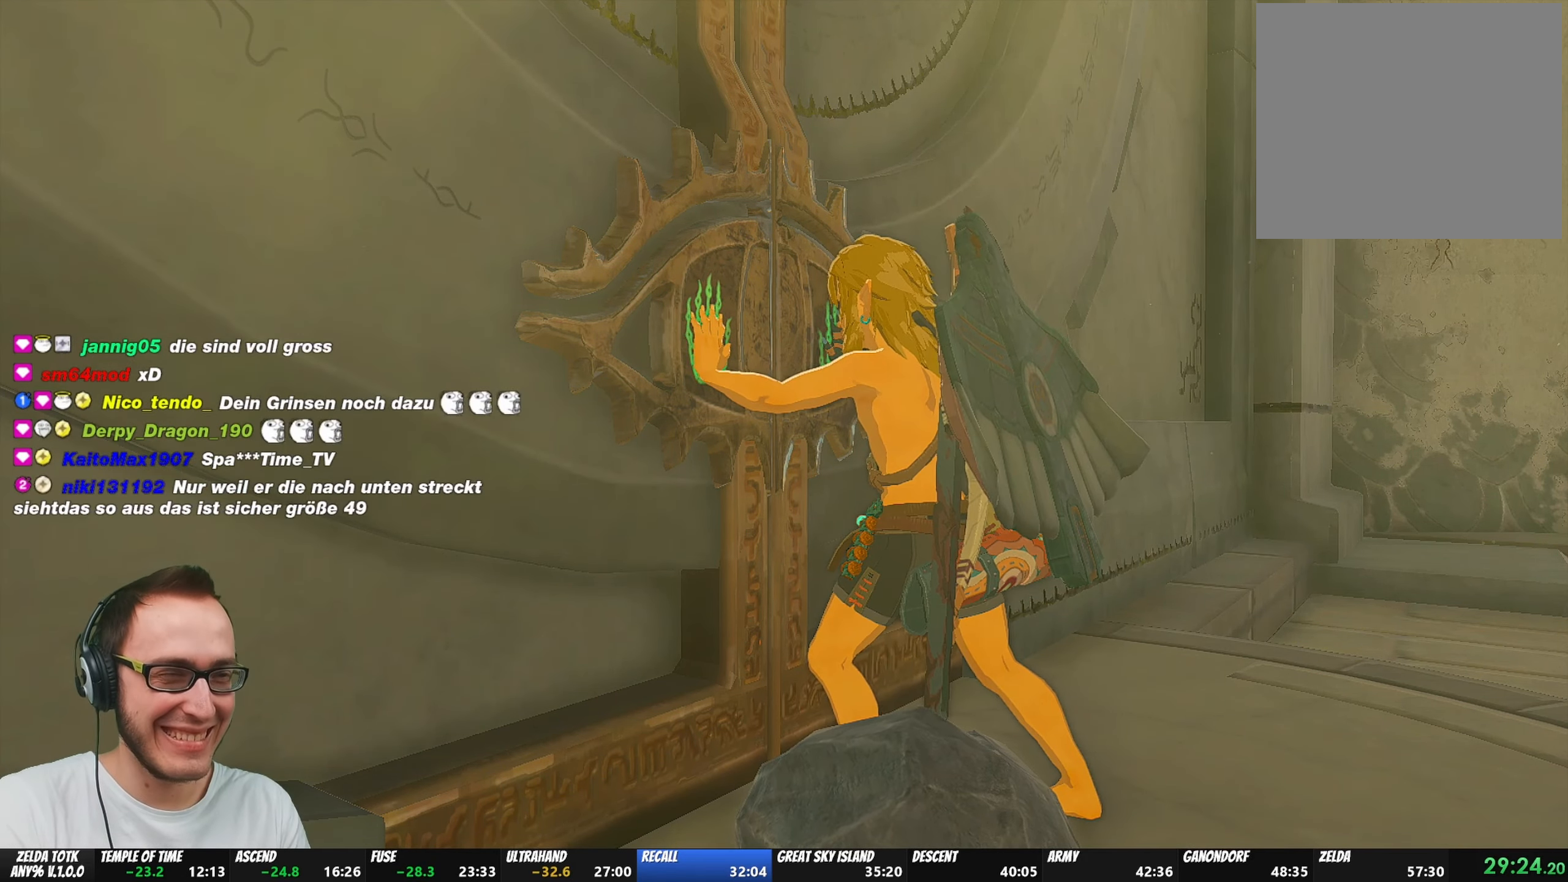
{"buttons": [], "left_stick": "center", "right_stick": "center", "events": [[50, "B", "up"], [100, "B", "down"], [150, "B", "up"], [200, "B", "down"], [250, "B", "up"], [300, "B", "down"], [367, "B", "up"], [417, "B", "down"], [467, "B", "up"]]}
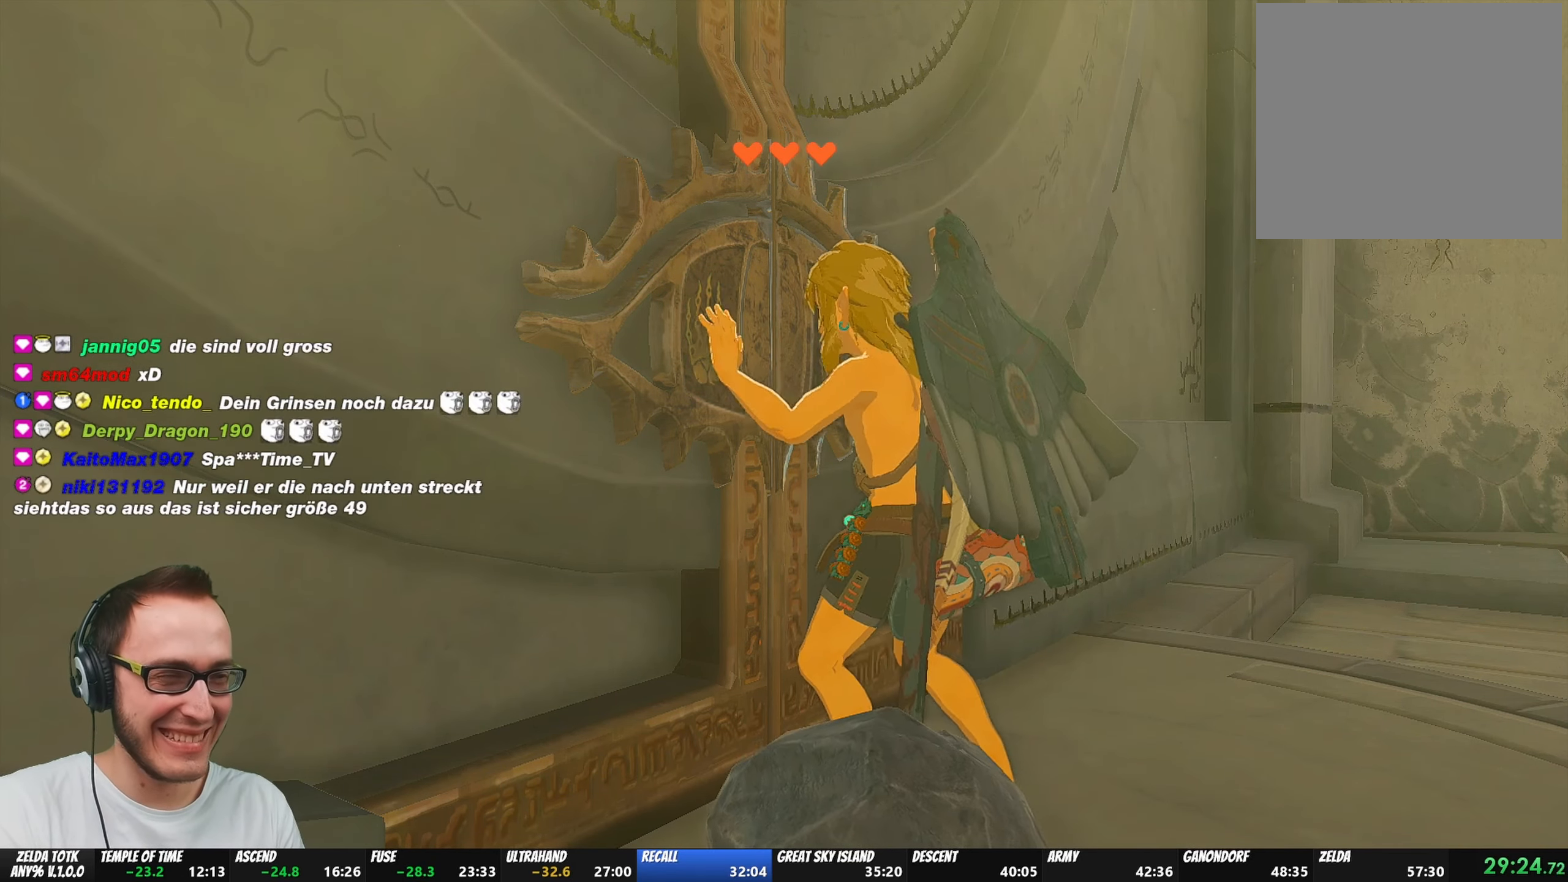
{"buttons": [], "left_stick": "center", "right_stick": "center", "events": [[33, "B", "down"], [83, "B", "up"], [133, "B", "down"], [200, "B", "up"], [417, "B", "down"], [450, "B", "up"]]}
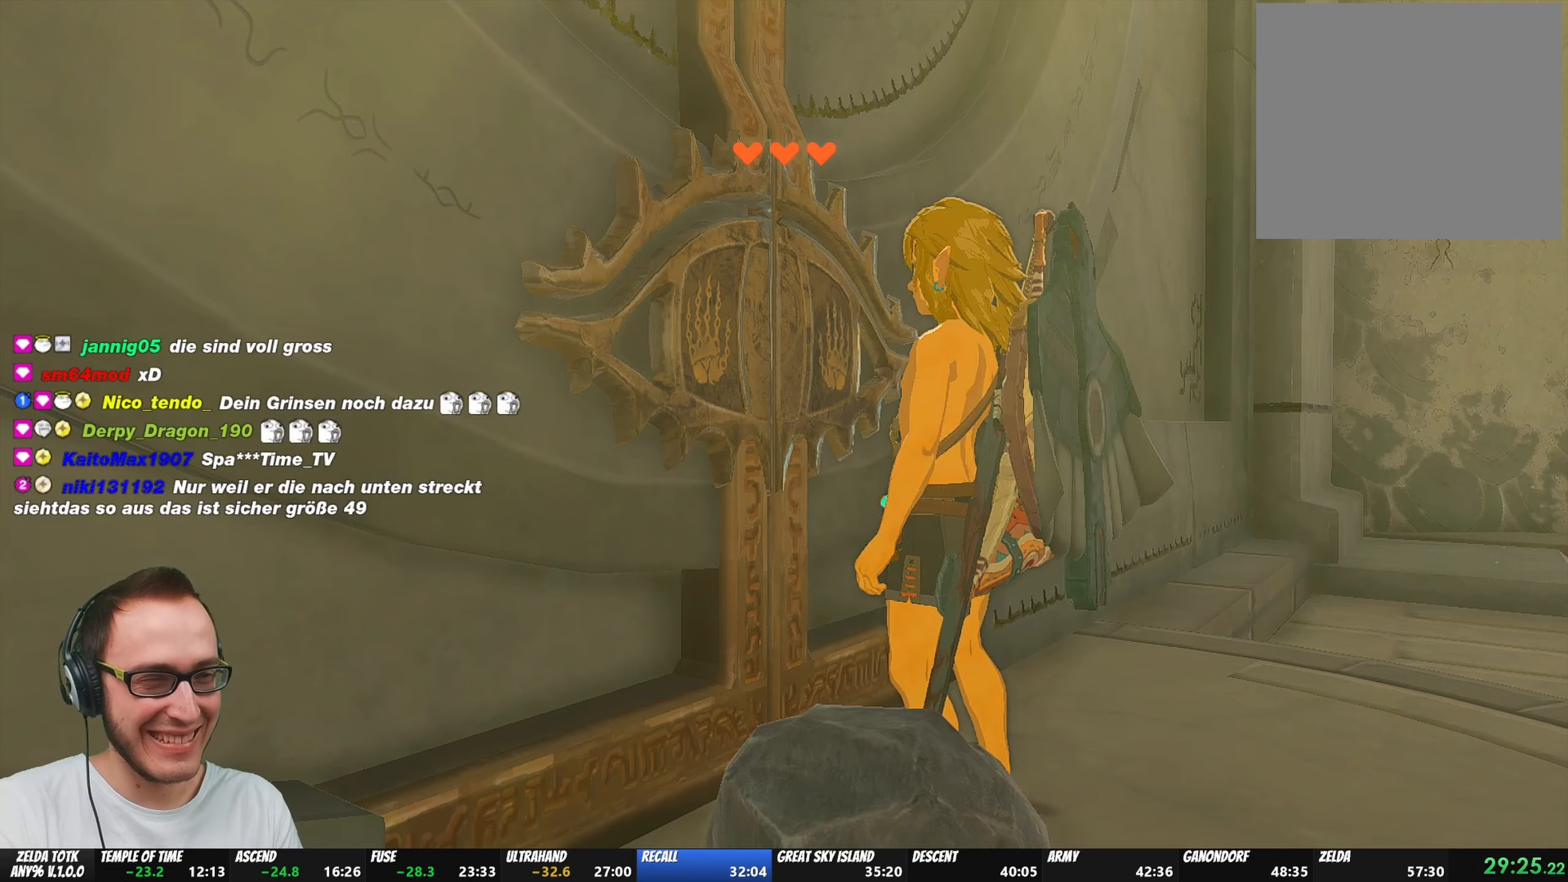
{"buttons": [], "left_stick": "center", "right_stick": "center", "events": [[33, "B", "down"], [117, "B", "up"]]}
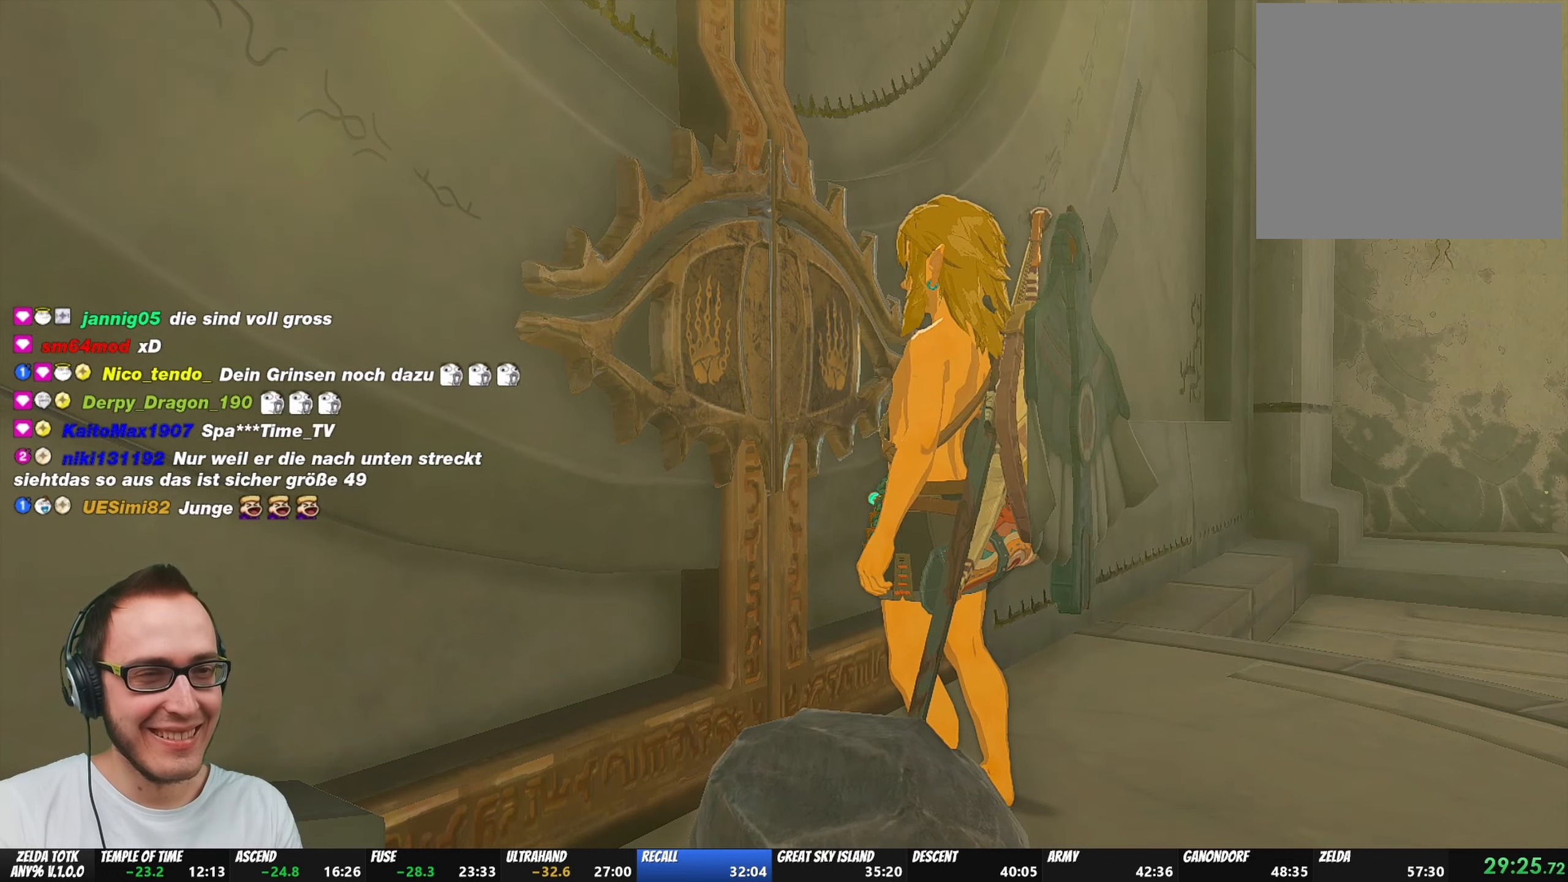
{"buttons": [], "left_stick": "center", "right_stick": "center", "events": []}
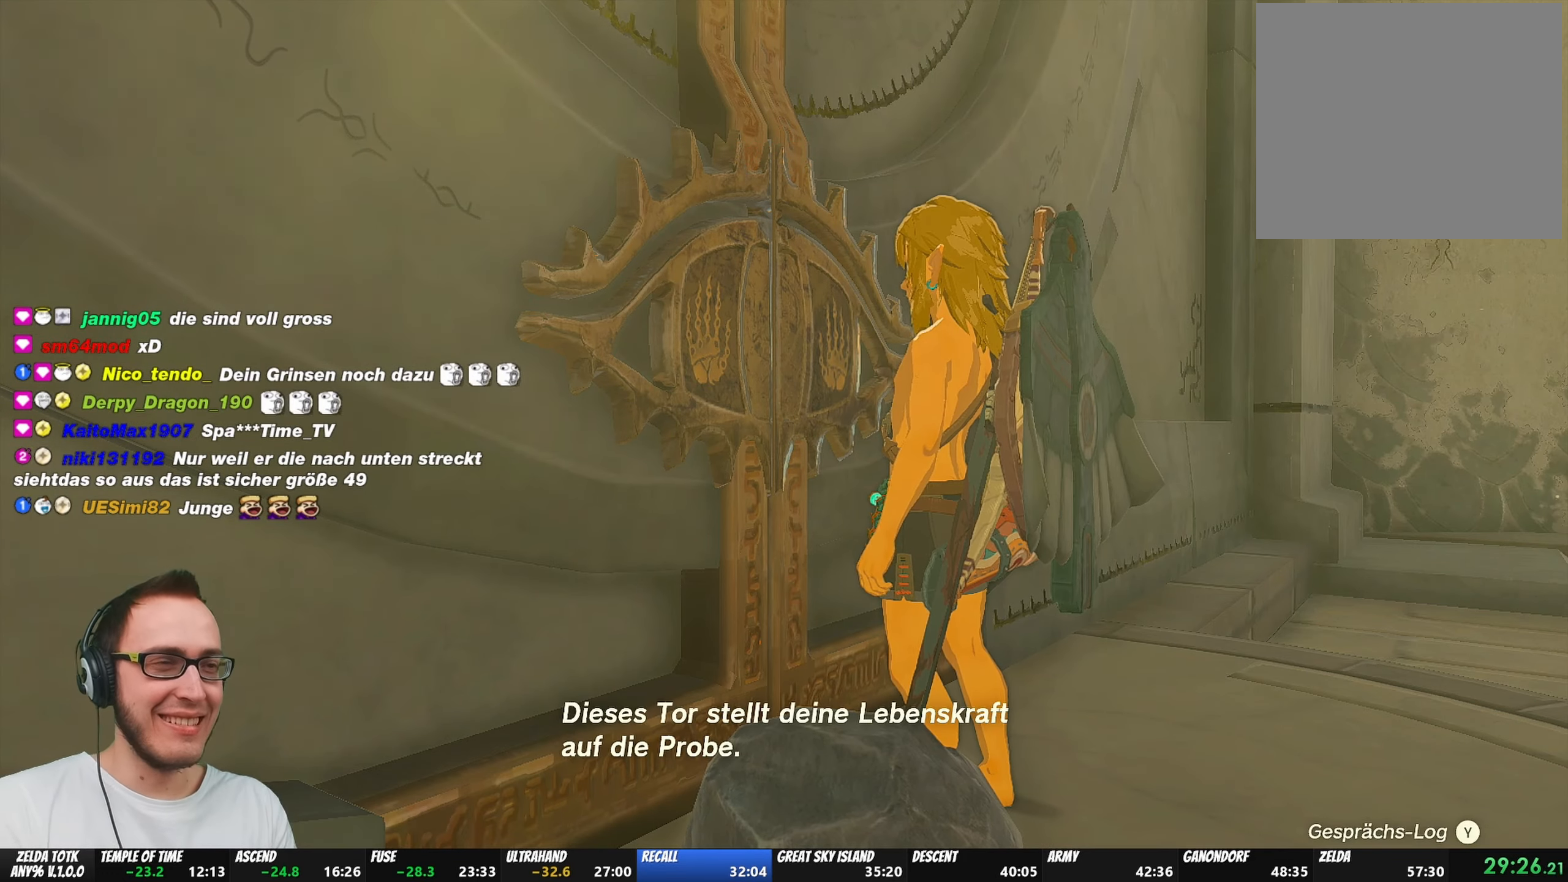
{"buttons": [], "left_stick": "center", "right_stick": "center", "events": [[183, "right_stick", "right"], [233, "right_stick", "center"], [300, "B", "down"], [367, "B", "up"], [400, "B", "down"], [483, "B", "up"]]}
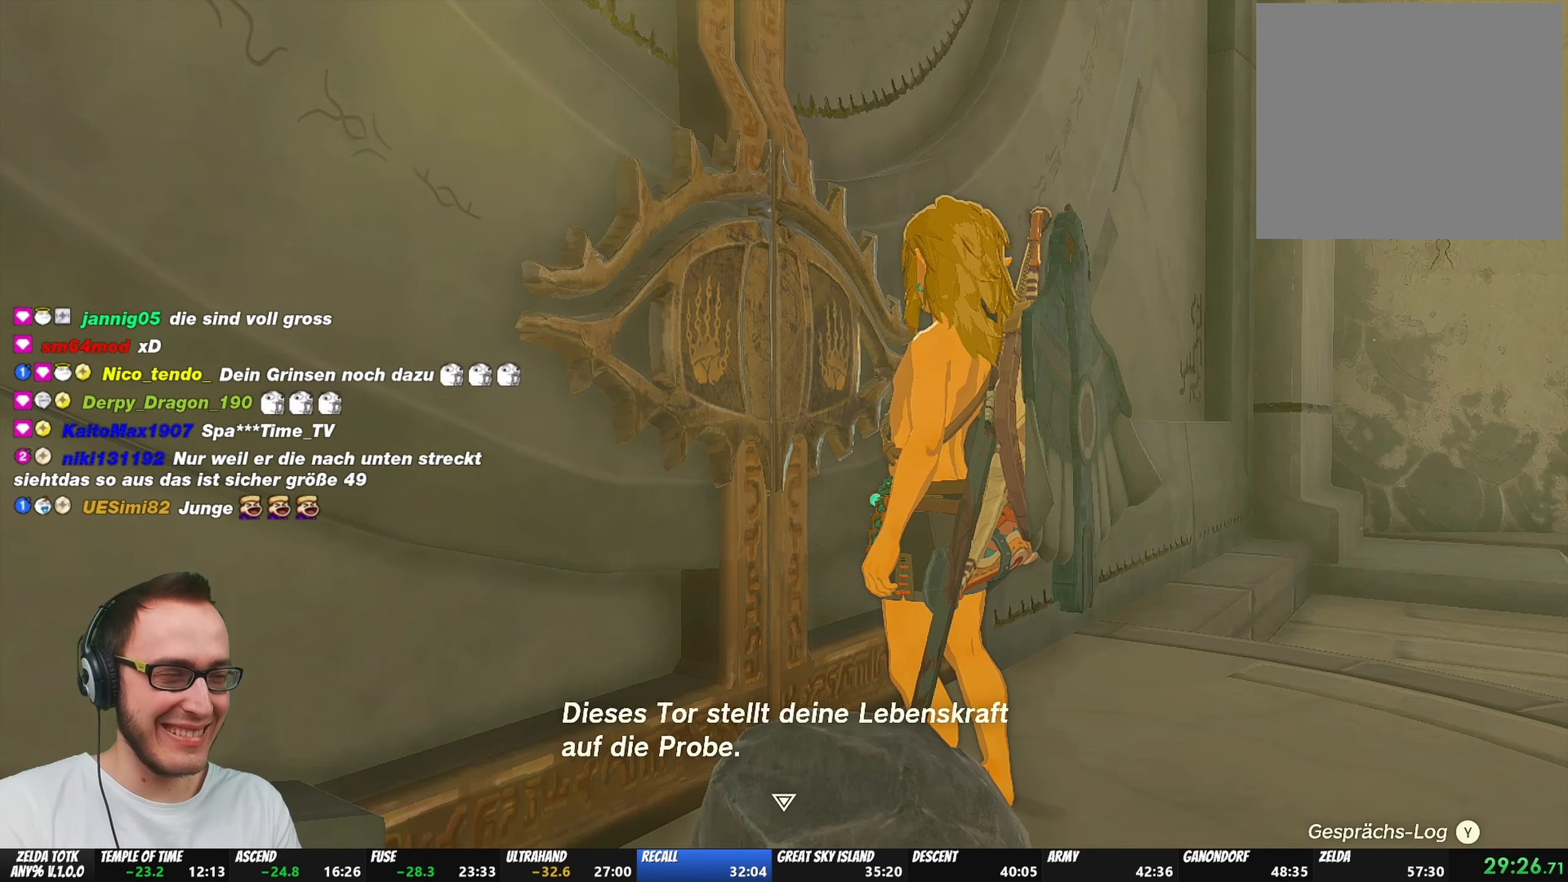
{"buttons": ["A", "B"], "left_stick": "center", "right_stick": "center", "events": [[33, "B", "down"], [100, "B", "up"], [150, "B", "down"], [317, "A", "down"], [350, "A", "up"], [383, "B", "up"], [433, "A", "down"], [450, "B", "down"]]}
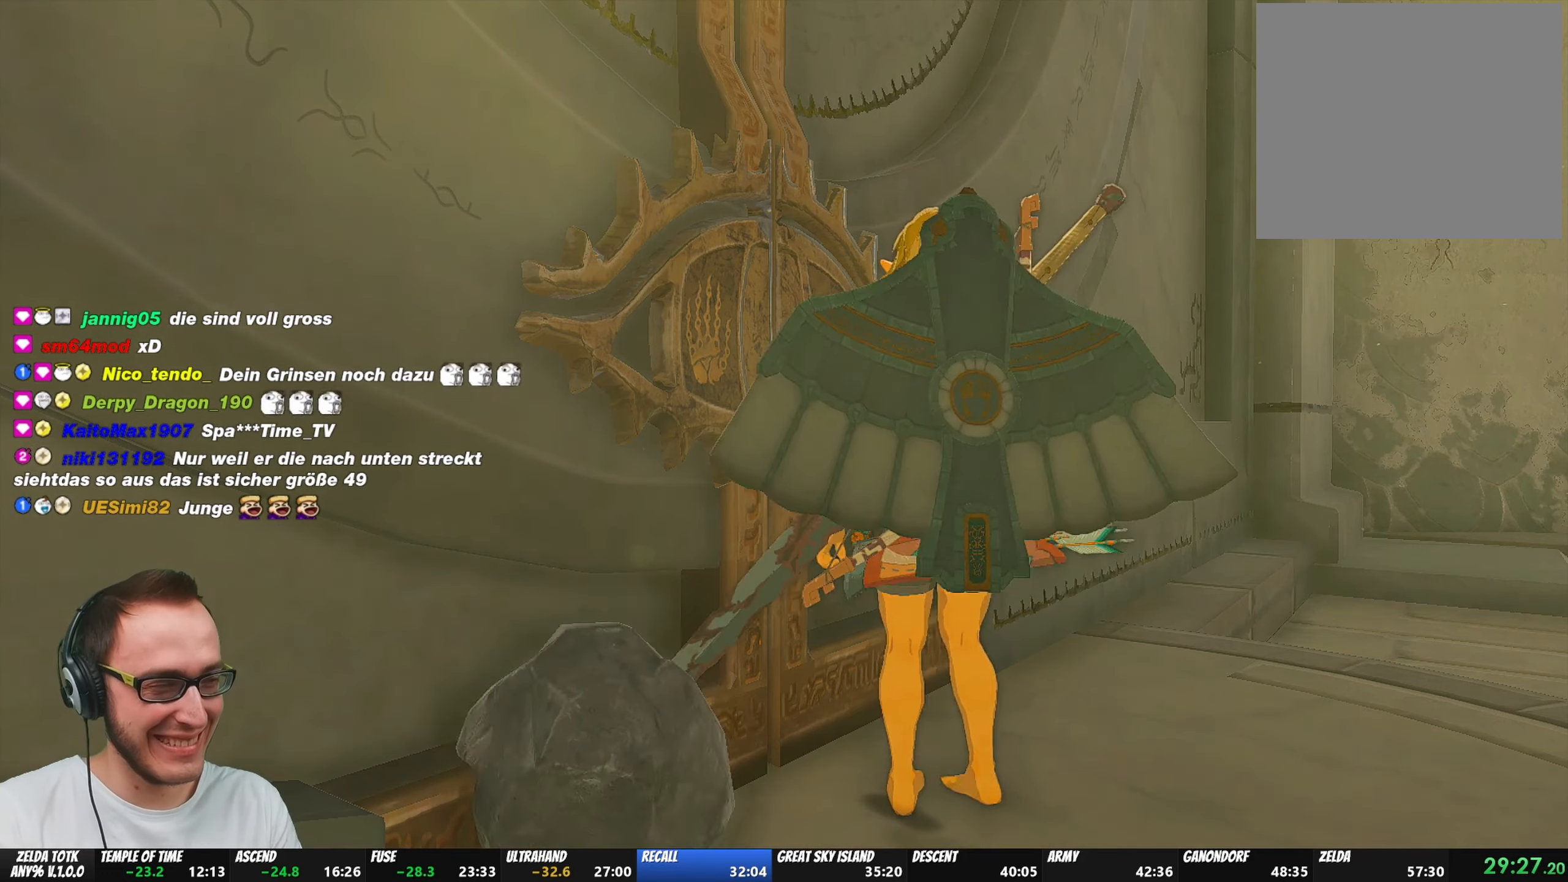
{"buttons": ["A", "B"], "left_stick": "center", "right_stick": "center", "events": [[50, "A", "up"], [50, "B", "up"], [117, "A", "down"], [117, "B", "down"], [217, "A", "up"], [217, "B", "up"], [300, "A", "down"], [300, "B", "down"], [400, "B", "up"], [433, "A", "up"], [500, "A", "down"], [500, "B", "down"]]}
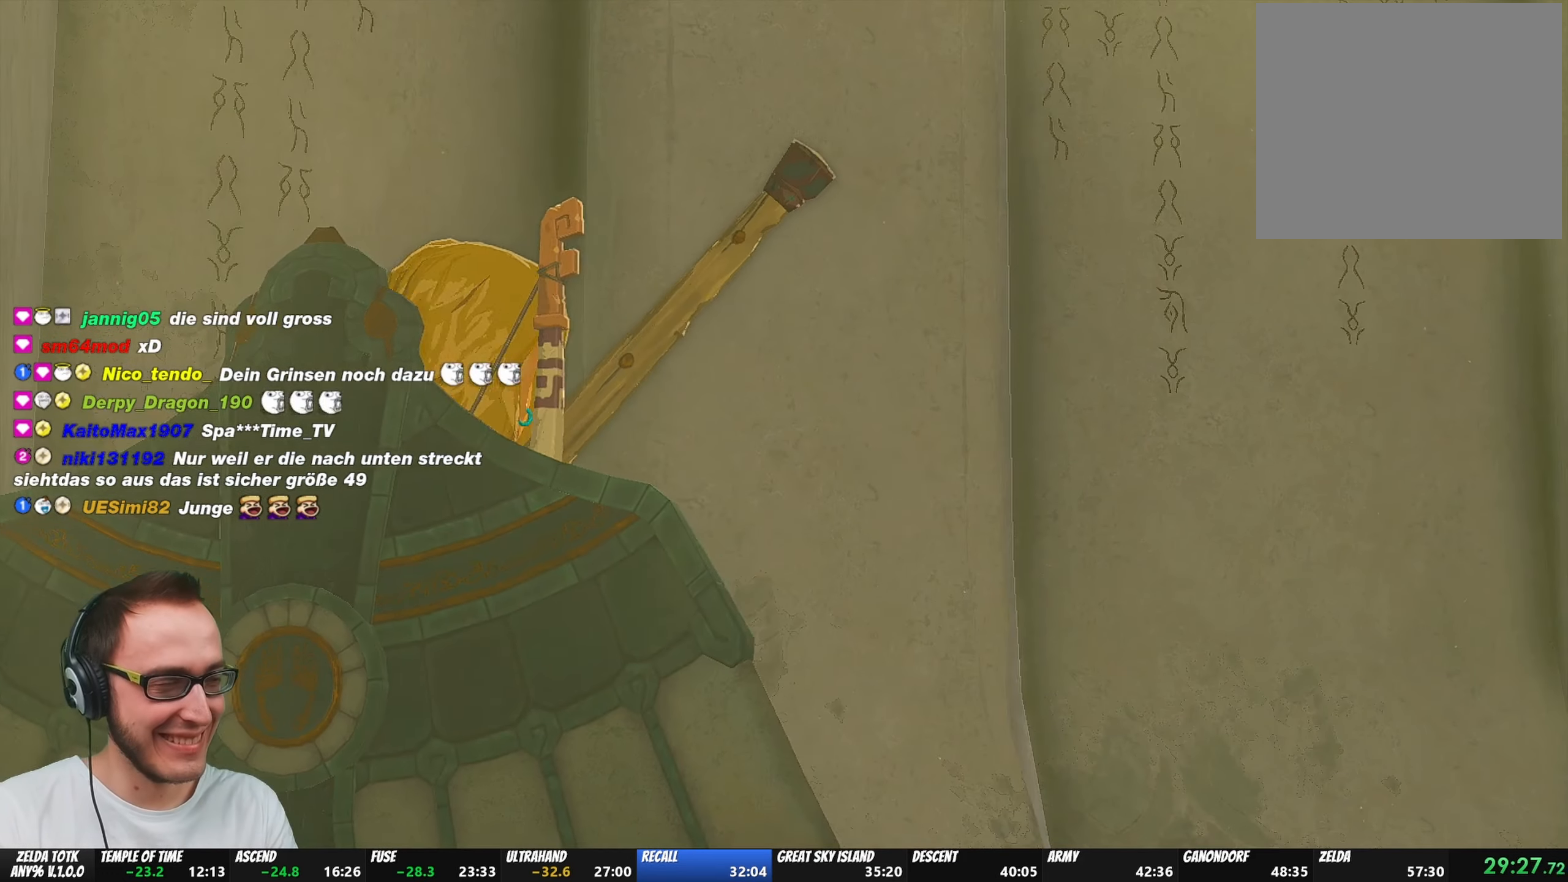
{"buttons": [], "left_stick": "center", "right_stick": "center", "events": [[67, "B", "up"], [100, "A", "up"], [167, "A", "down"], [183, "B", "down"], [300, "A", "up"], [300, "B", "up"], [333, "A", "down"], [333, "B", "down"], [450, "A", "up"], [450, "B", "up"]]}
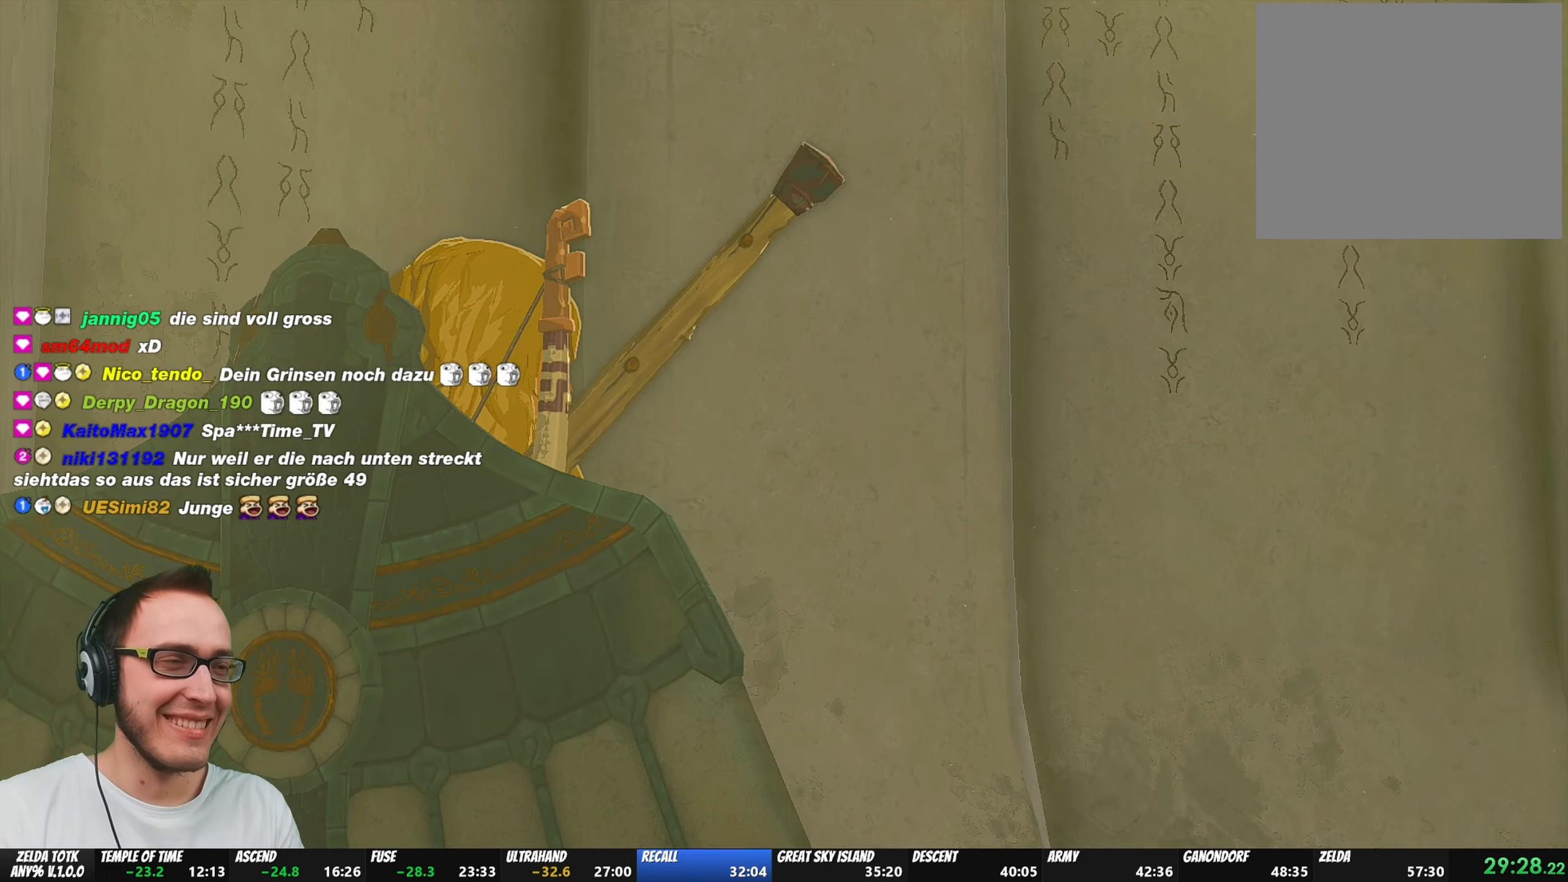
{"buttons": ["A", "B"], "left_stick": "center", "right_stick": "center", "events": [[17, "A", "down"], [33, "B", "down"], [150, "B", "up"], [167, "A", "up"], [217, "A", "down"], [250, "B", "down"], [367, "A", "up"], [367, "B", "up"], [450, "A", "down"], [467, "B", "down"]]}
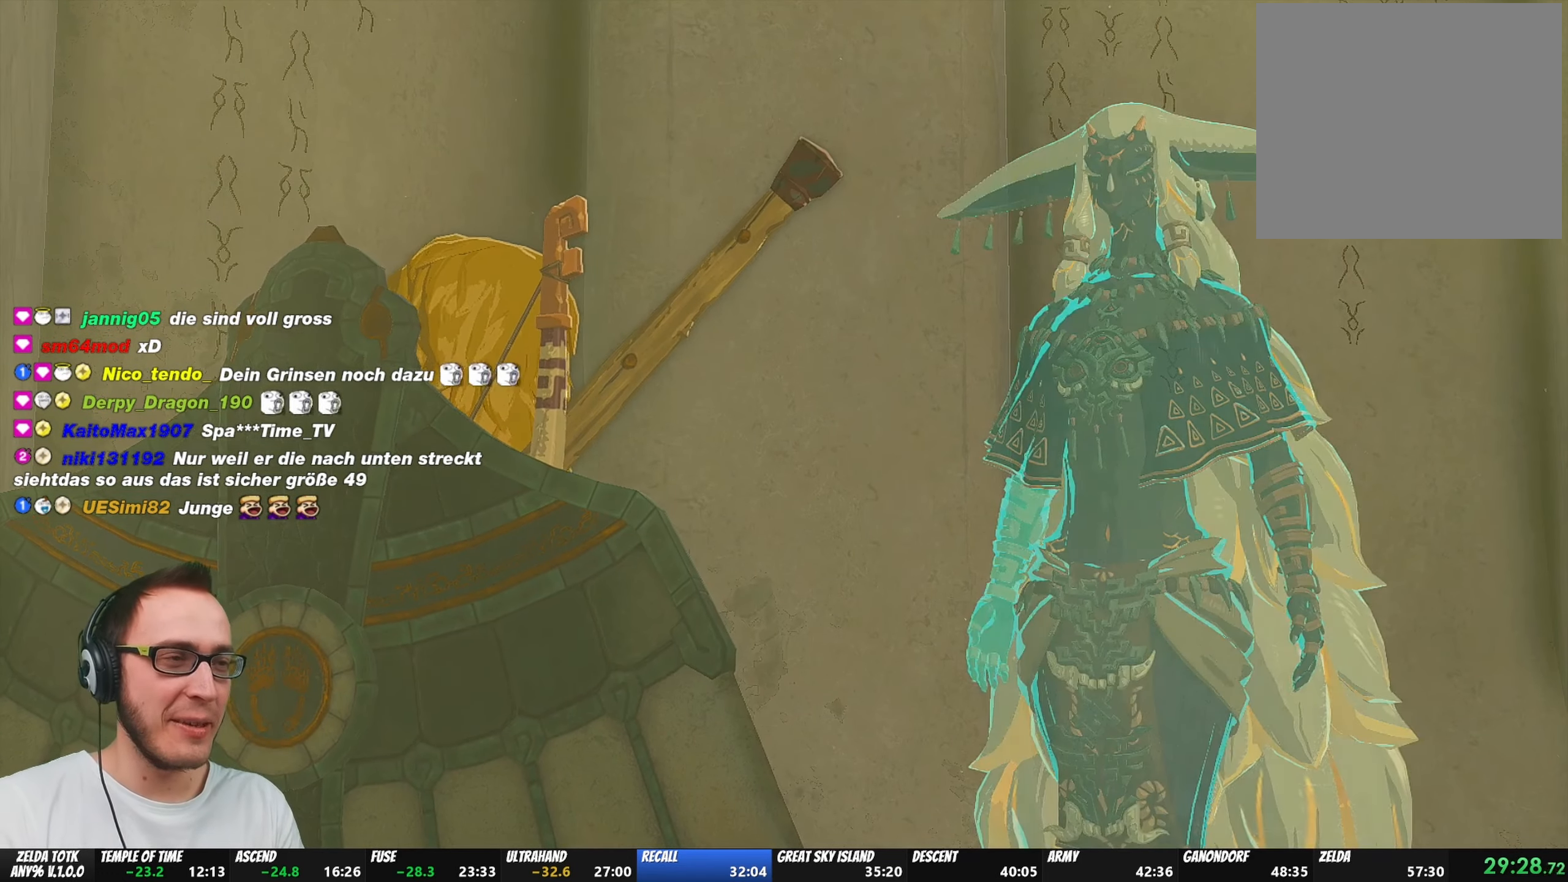
{"buttons": ["A"], "left_stick": "center", "right_stick": "center", "events": [[67, "B", "up"], [83, "A", "up"], [167, "A", "down"], [167, "B", "down"], [283, "A", "up"], [283, "B", "up"], [400, "A", "down"], [400, "B", "down"], [500, "B", "up"]]}
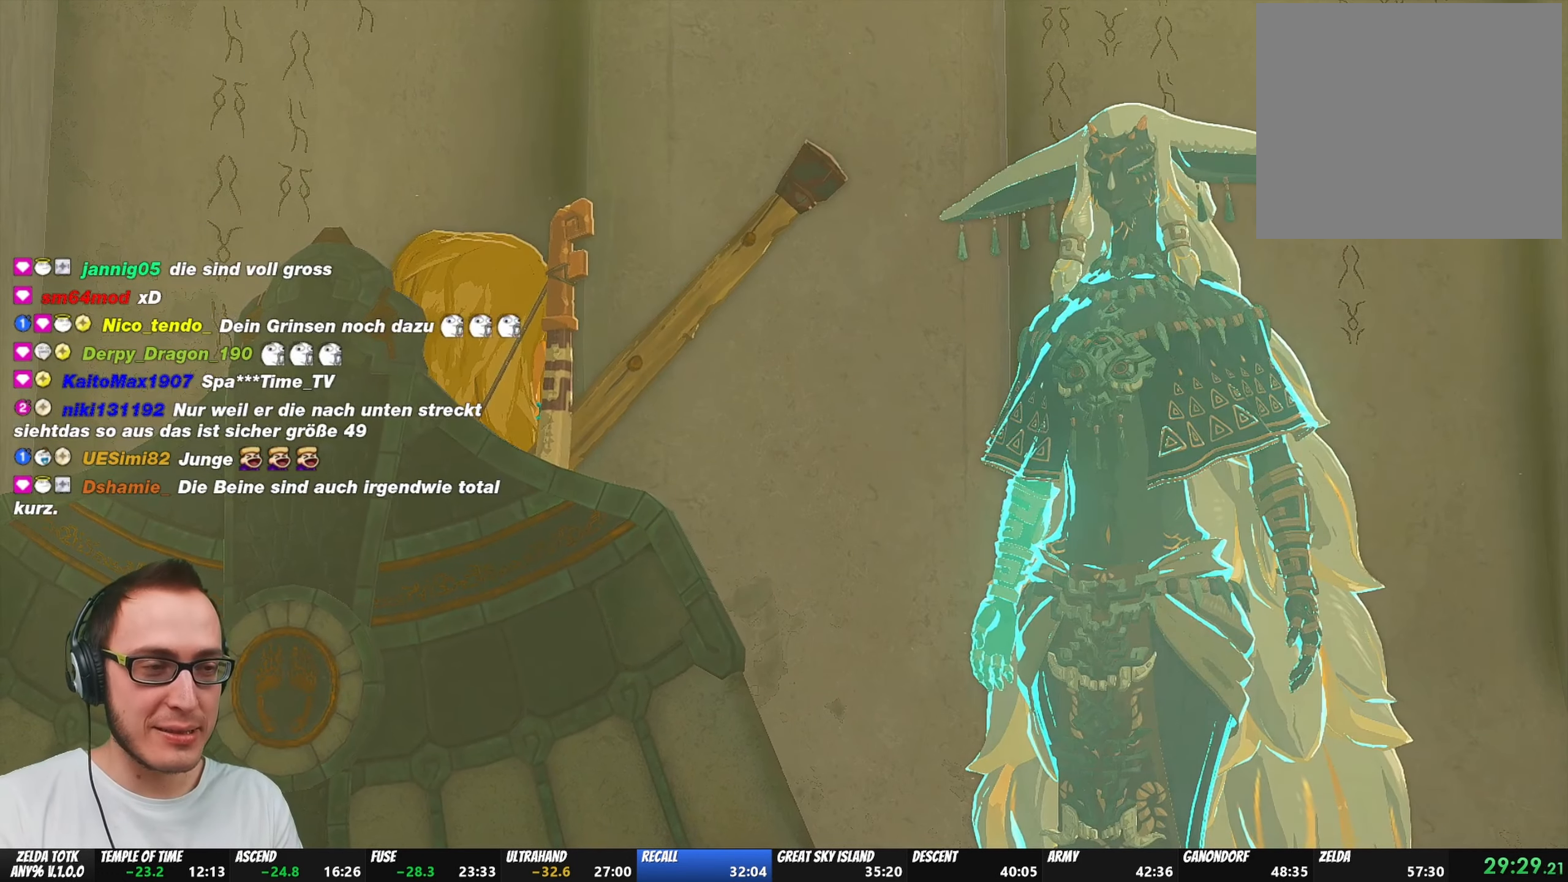
{"buttons": [], "left_stick": "center", "right_stick": "center", "events": [[17, "A", "up"], [83, "A", "down"], [100, "B", "down"], [217, "A", "up"], [217, "B", "up"], [333, "A", "down"], [383, "B", "down"], [433, "A", "up"], [433, "B", "up"]]}
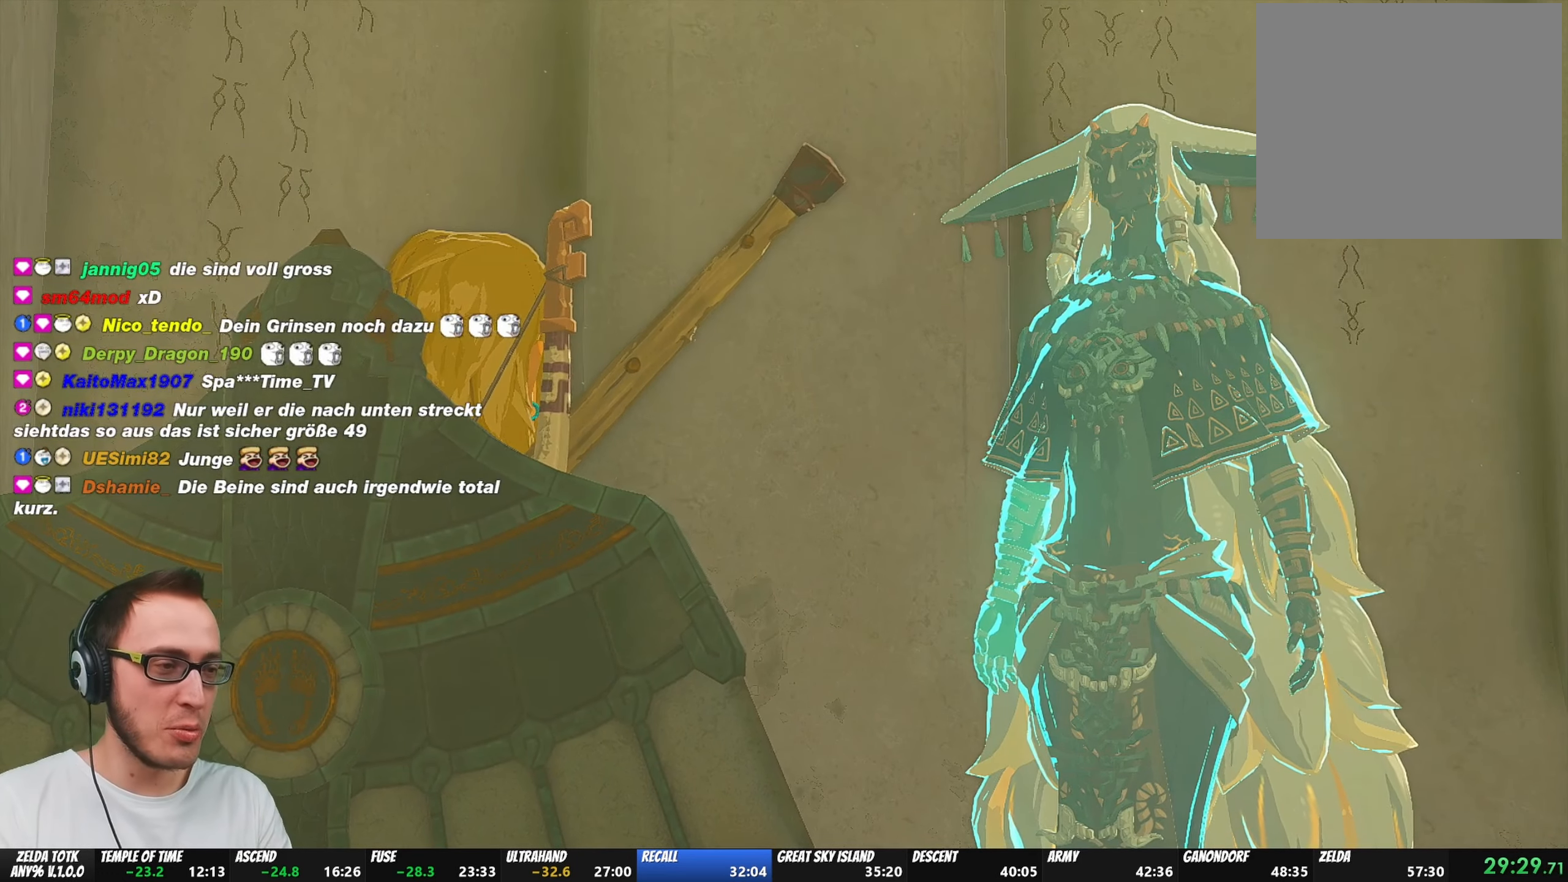
{"buttons": ["A", "B"], "left_stick": "center", "right_stick": "center", "events": [[17, "A", "down"], [33, "B", "down"], [133, "A", "up"], [133, "B", "up"], [200, "A", "down"], [217, "B", "down"], [300, "B", "up"], [333, "A", "up"], [433, "A", "down"], [433, "B", "down"]]}
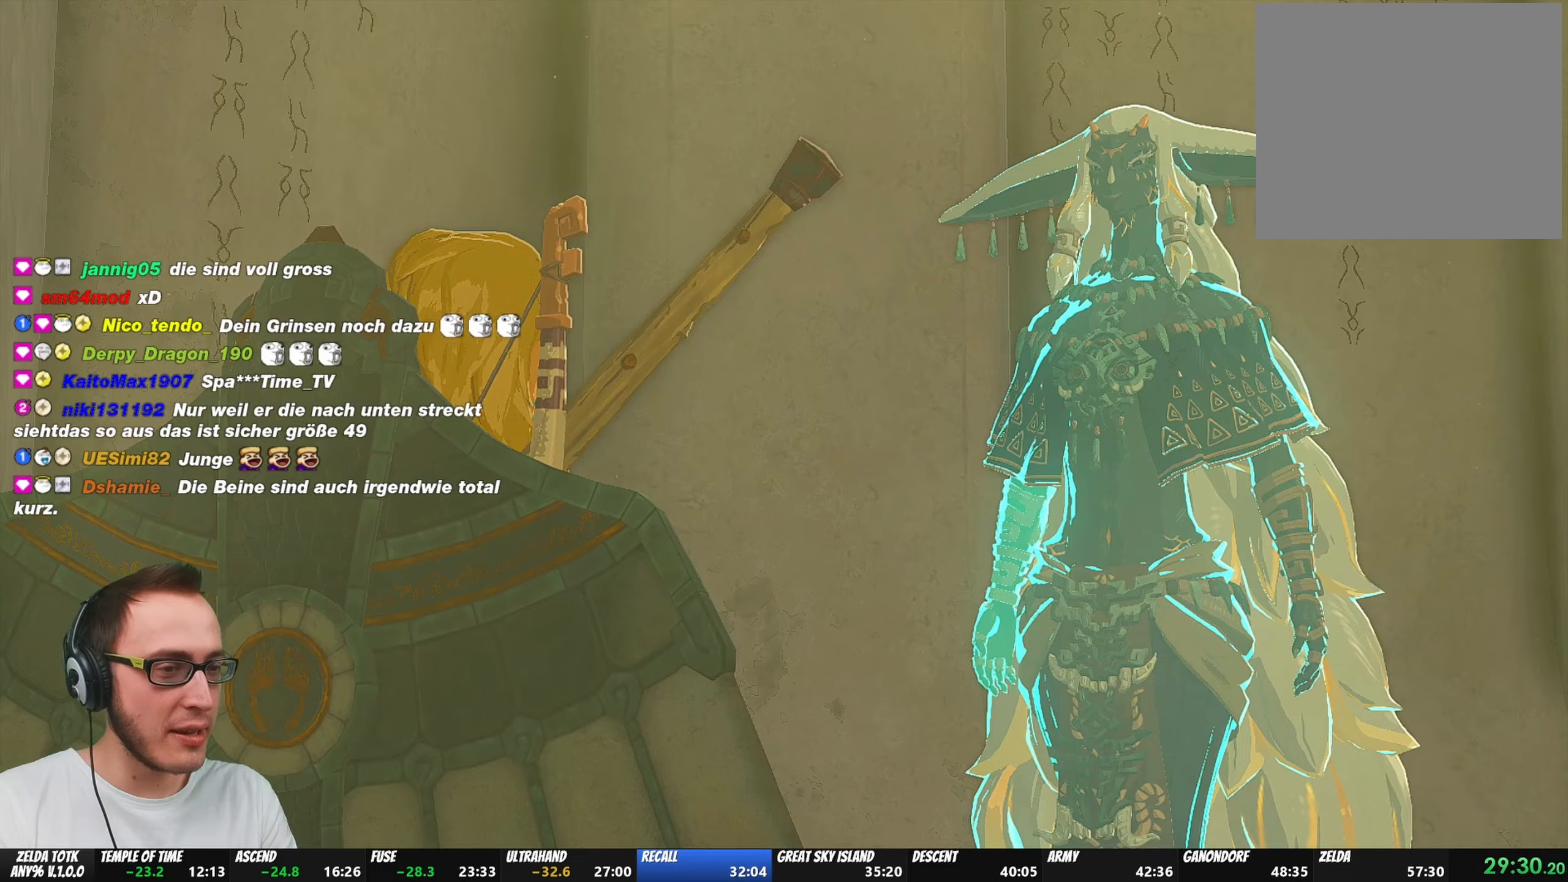
{"buttons": ["A"], "left_stick": "center", "right_stick": "center", "events": [[17, "A", "up"], [17, "B", "up"], [117, "A", "down"], [117, "B", "down"], [217, "B", "up"], [250, "A", "up"], [333, "A", "down"], [333, "B", "down"], [433, "A", "up"], [433, "B", "up"], [500, "A", "down"]]}
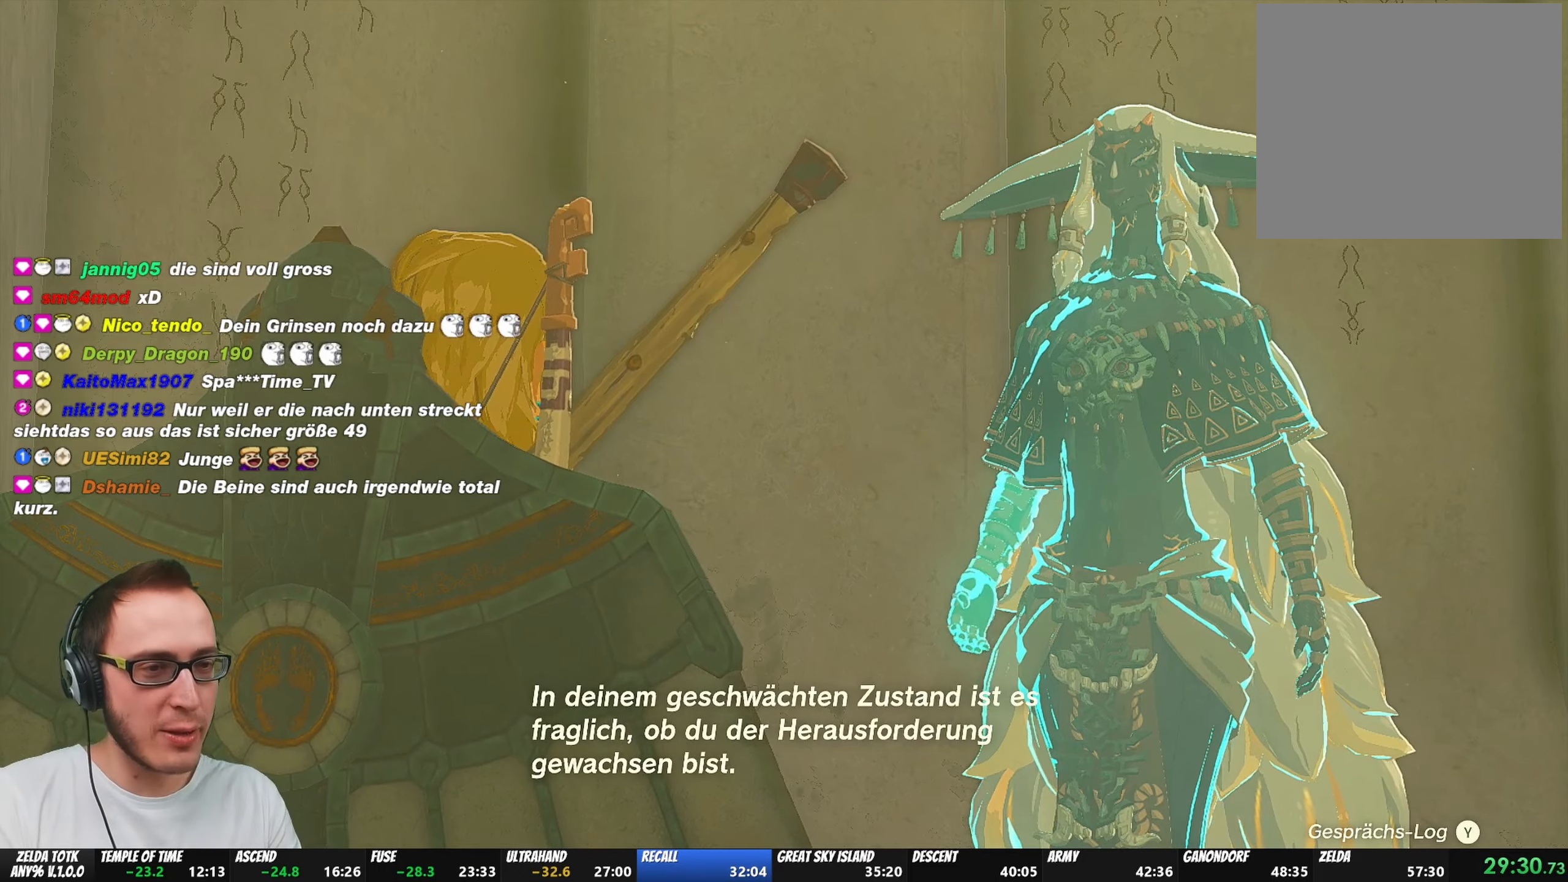
{"buttons": [], "left_stick": "center", "right_stick": "center", "events": [[17, "B", "down"], [117, "A", "up"], [117, "B", "up"], [183, "A", "down"], [183, "B", "down"], [267, "B", "up"], [283, "A", "up"], [350, "A", "down"], [350, "B", "down"], [450, "A", "up"], [450, "B", "up"]]}
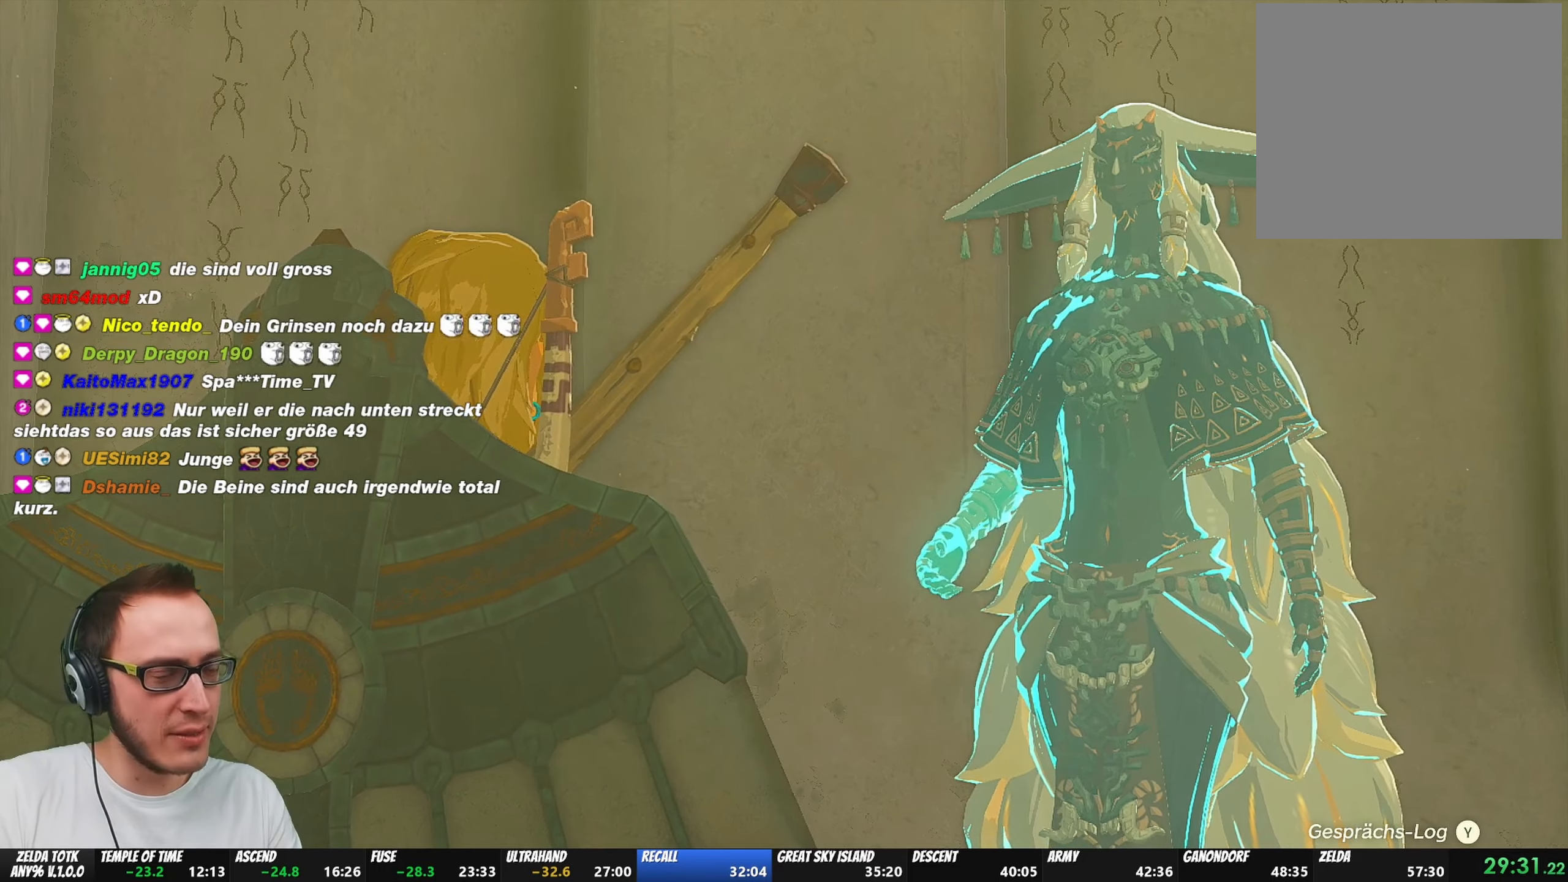
{"buttons": ["A", "B"], "left_stick": "center", "right_stick": "center", "events": [[50, "A", "down"], [50, "B", "down"], [167, "A", "up"], [167, "B", "up"], [267, "A", "down"], [267, "B", "down"], [350, "A", "up"], [350, "B", "up"], [433, "A", "down"], [433, "B", "down"]]}
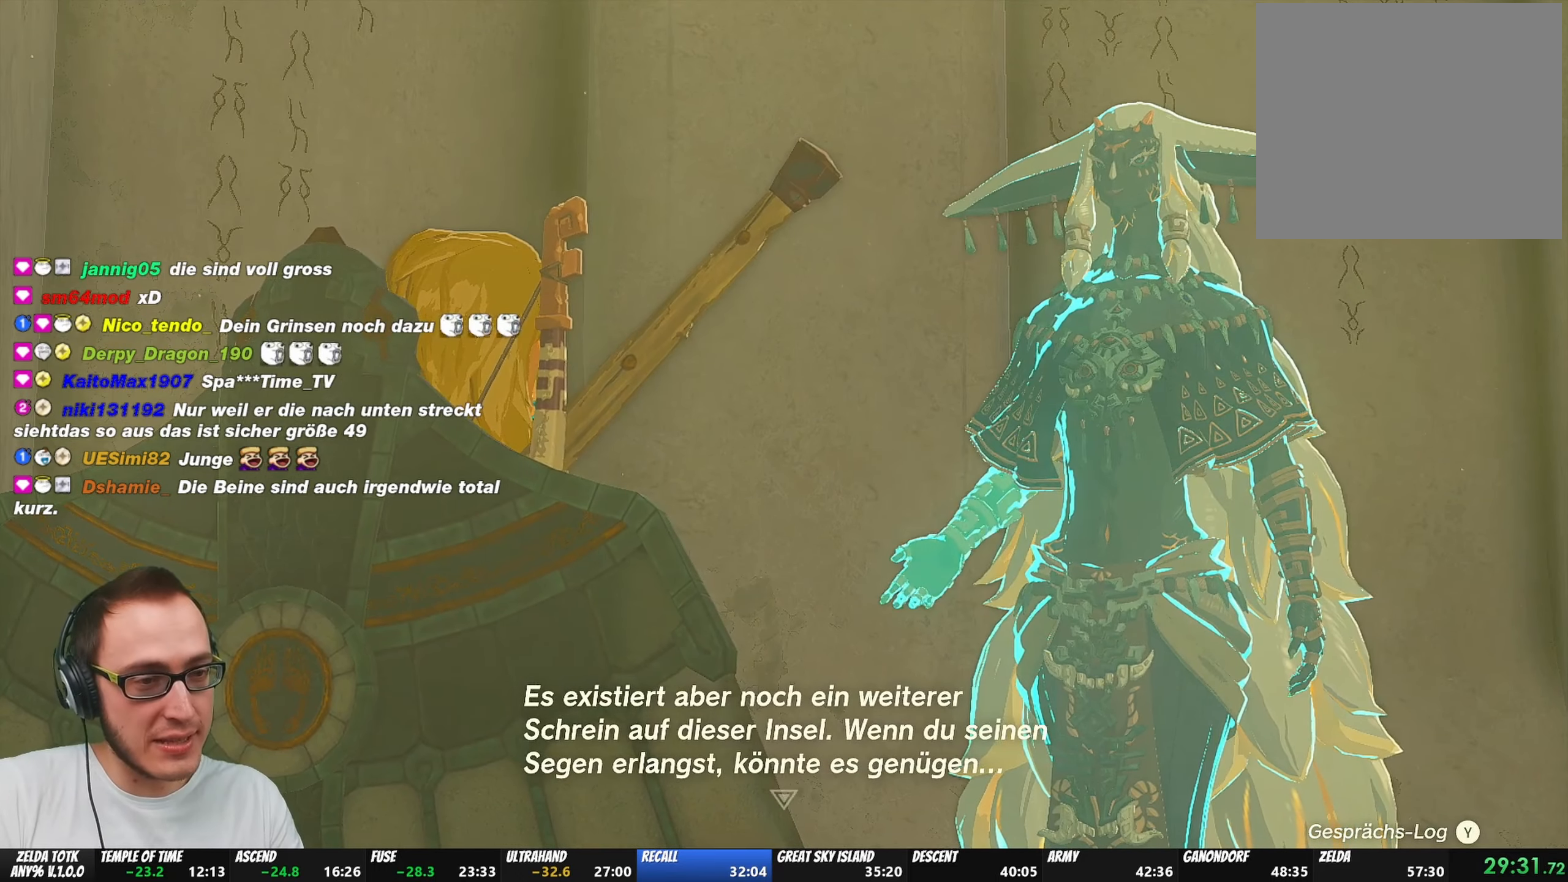
{"buttons": ["A", "B"], "left_stick": "center", "right_stick": "center", "events": [[33, "B", "up"], [50, "A", "up"], [100, "A", "down"], [133, "B", "down"], [200, "B", "up"], [233, "A", "up"], [283, "A", "down"], [283, "B", "down"], [383, "B", "up"], [400, "A", "up"], [450, "A", "down"], [450, "B", "down"]]}
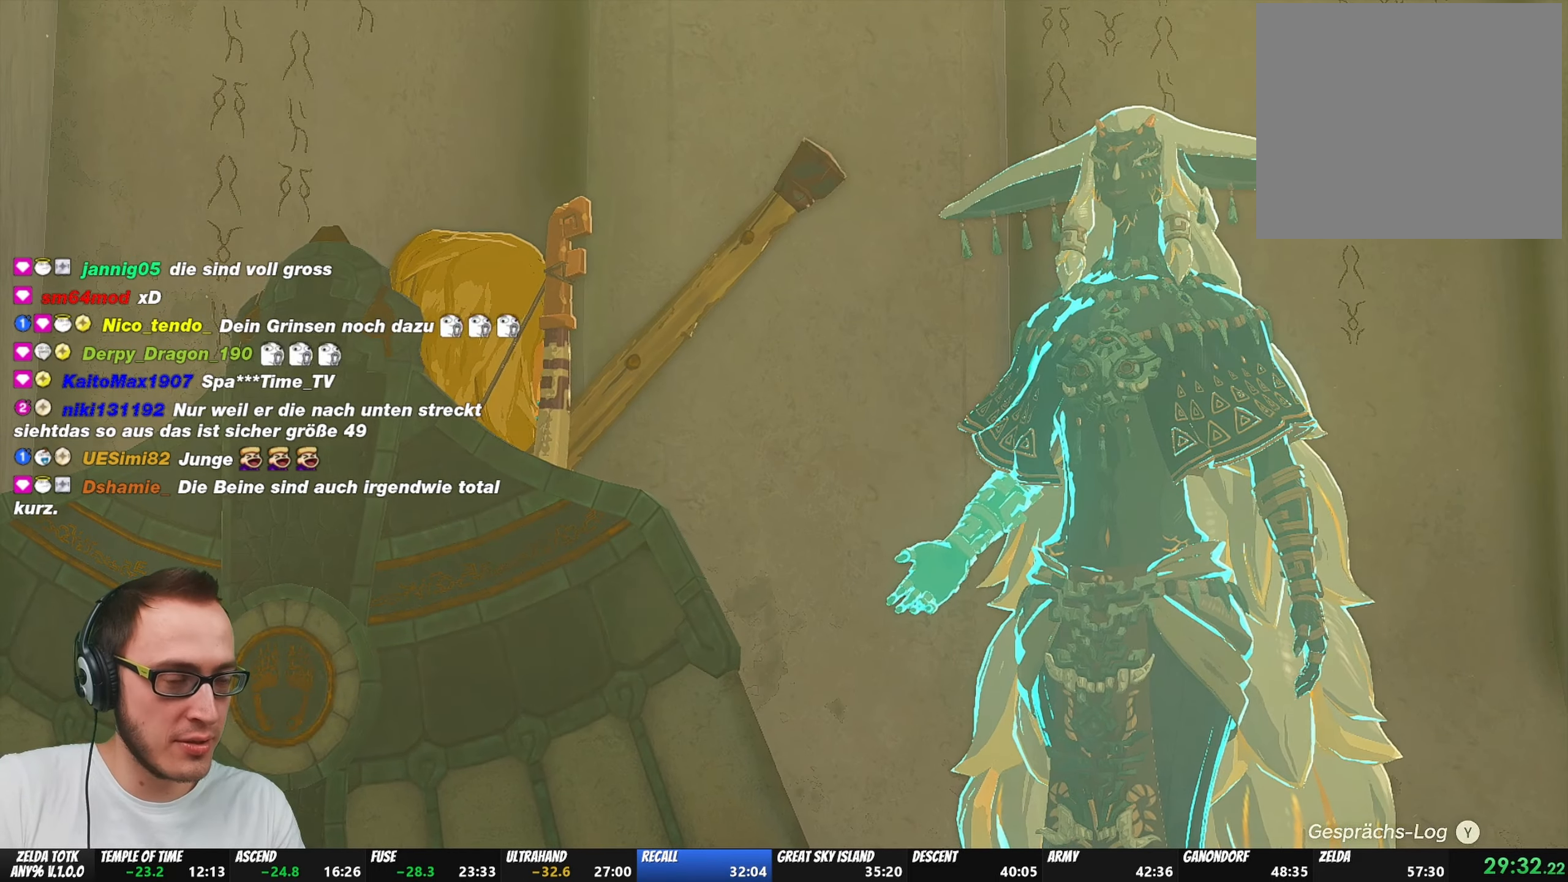
{"buttons": ["A", "B"], "left_stick": "center", "right_stick": "center", "events": [[17, "B", "up"], [50, "A", "up"], [117, "A", "down"], [117, "B", "down"], [183, "B", "up"], [217, "A", "up"], [283, "A", "down"], [283, "B", "down"], [350, "B", "up"], [367, "A", "up"], [450, "A", "down"], [450, "B", "down"]]}
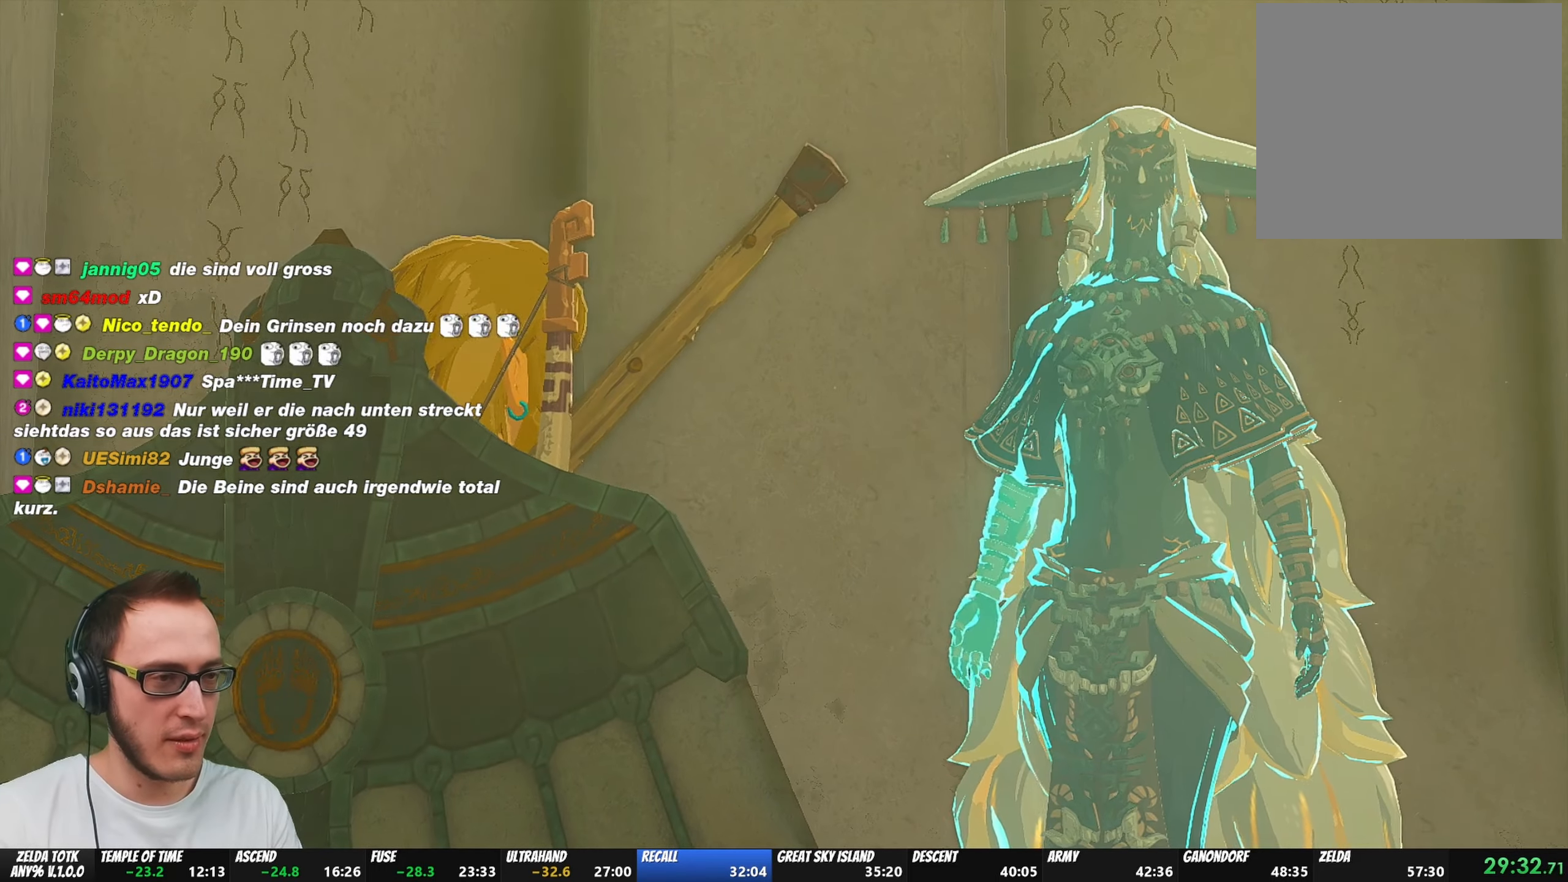
{"buttons": [], "left_stick": "center", "right_stick": "center", "events": [[50, "B", "up"], [67, "A", "up"], [150, "A", "down"], [150, "B", "down"], [250, "A", "up"], [250, "B", "up"], [333, "A", "down"], [333, "B", "down"], [450, "A", "up"], [450, "B", "up"]]}
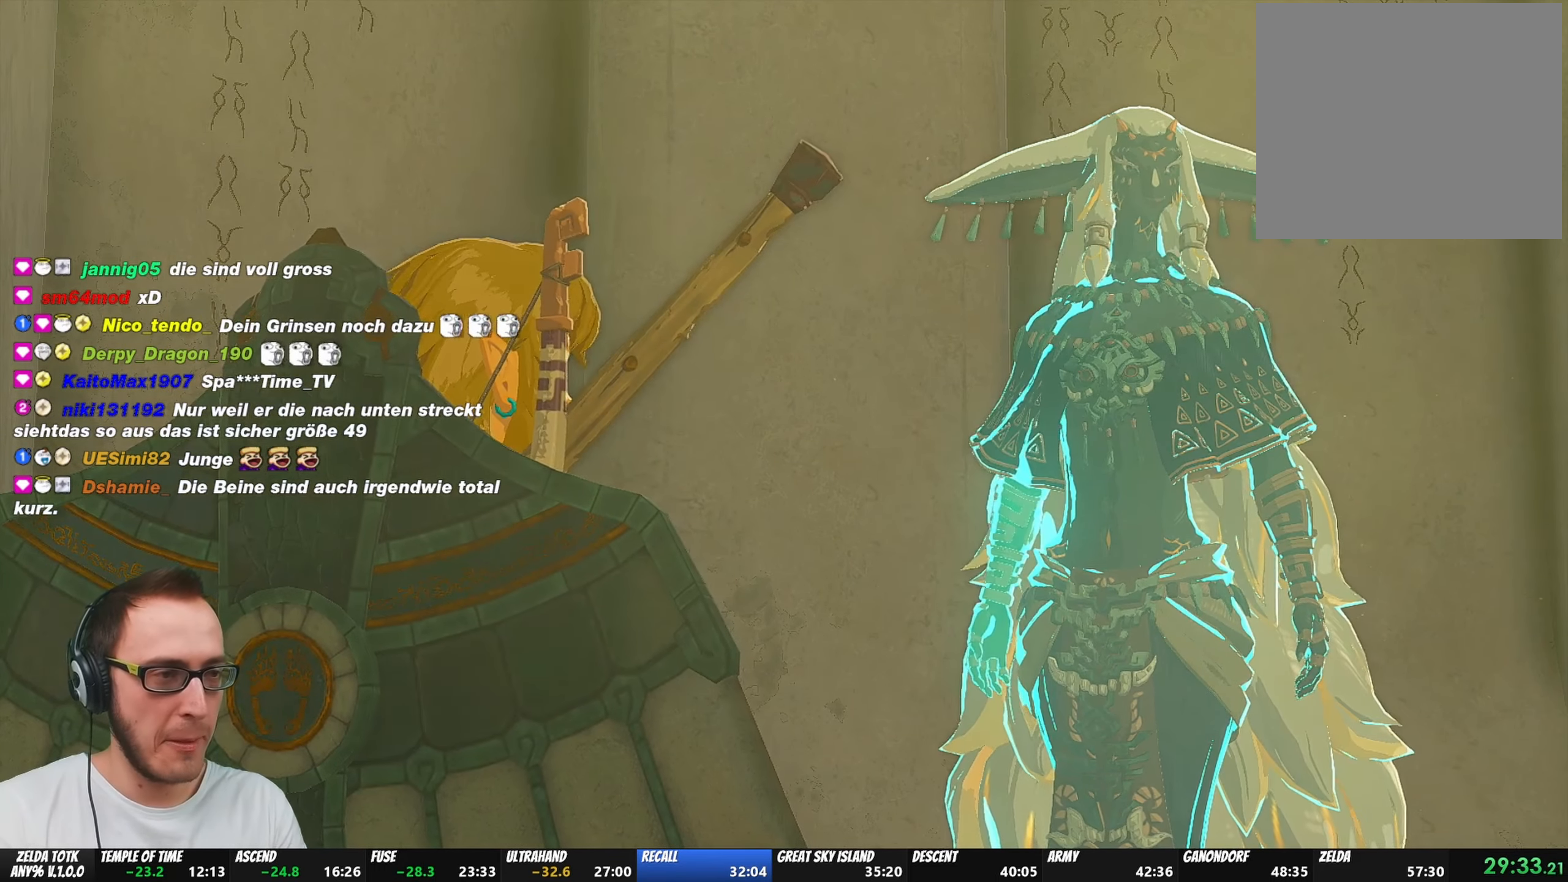
{"buttons": ["A"], "left_stick": "center", "right_stick": "center", "events": [[33, "A", "down"], [50, "B", "down"], [133, "B", "up"], [150, "A", "up"], [217, "A", "down"], [250, "B", "down"], [317, "A", "up"], [317, "B", "up"], [417, "A", "down"], [433, "B", "down"], [500, "B", "up"]]}
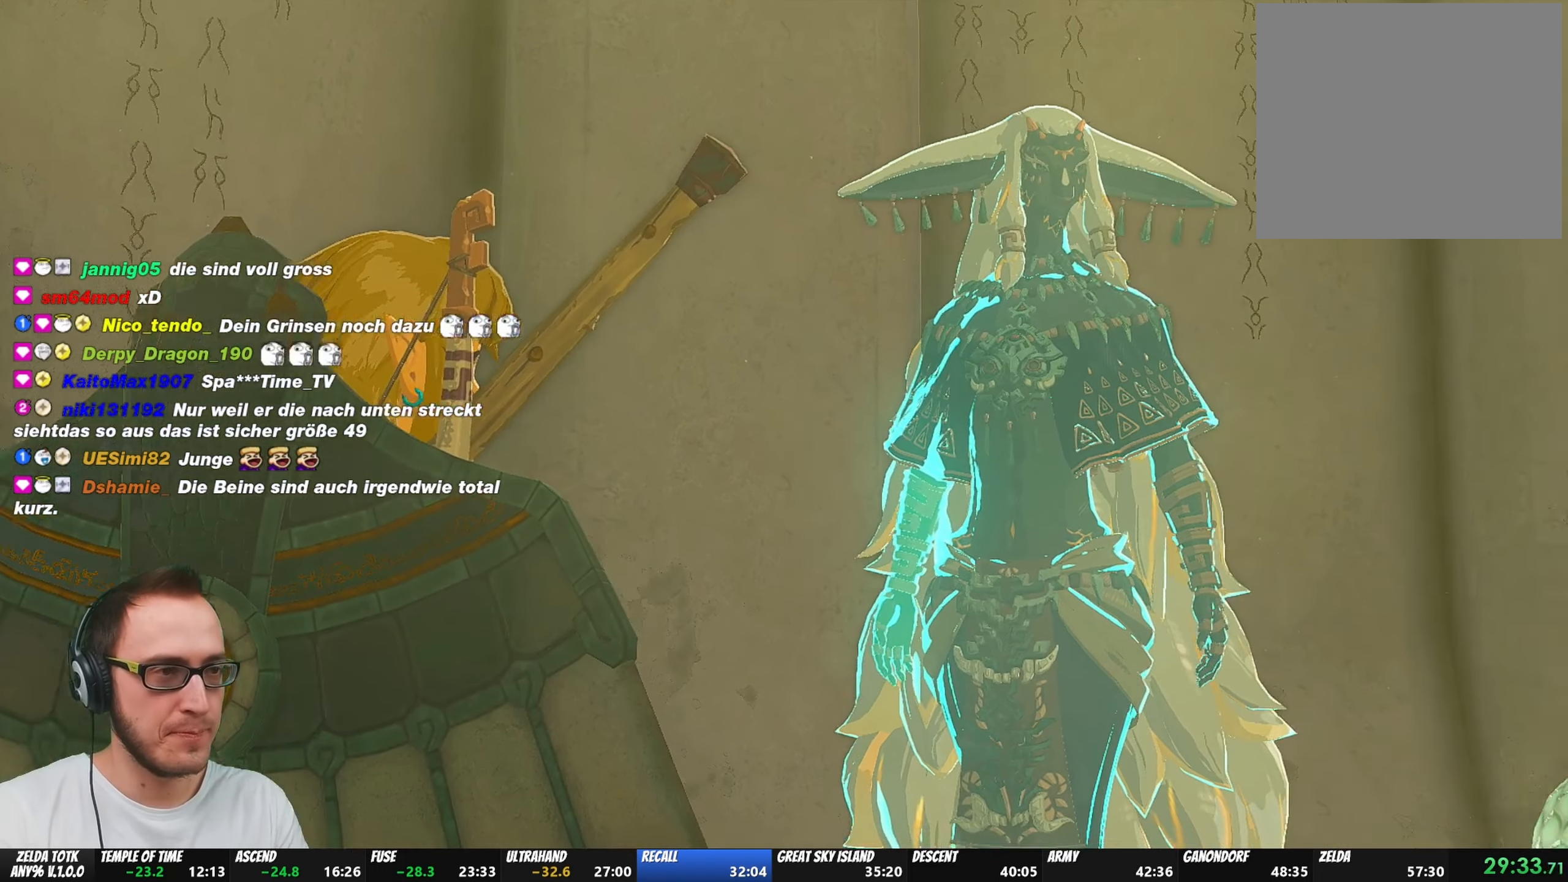
{"buttons": ["A", "B"], "left_stick": "center", "right_stick": "center", "events": [[33, "A", "up"], [117, "A", "down"], [133, "B", "down"], [200, "A", "up"], [200, "B", "up"], [300, "A", "down"], [317, "B", "down"], [383, "A", "up"], [383, "B", "up"], [500, "A", "down"], [500, "B", "down"]]}